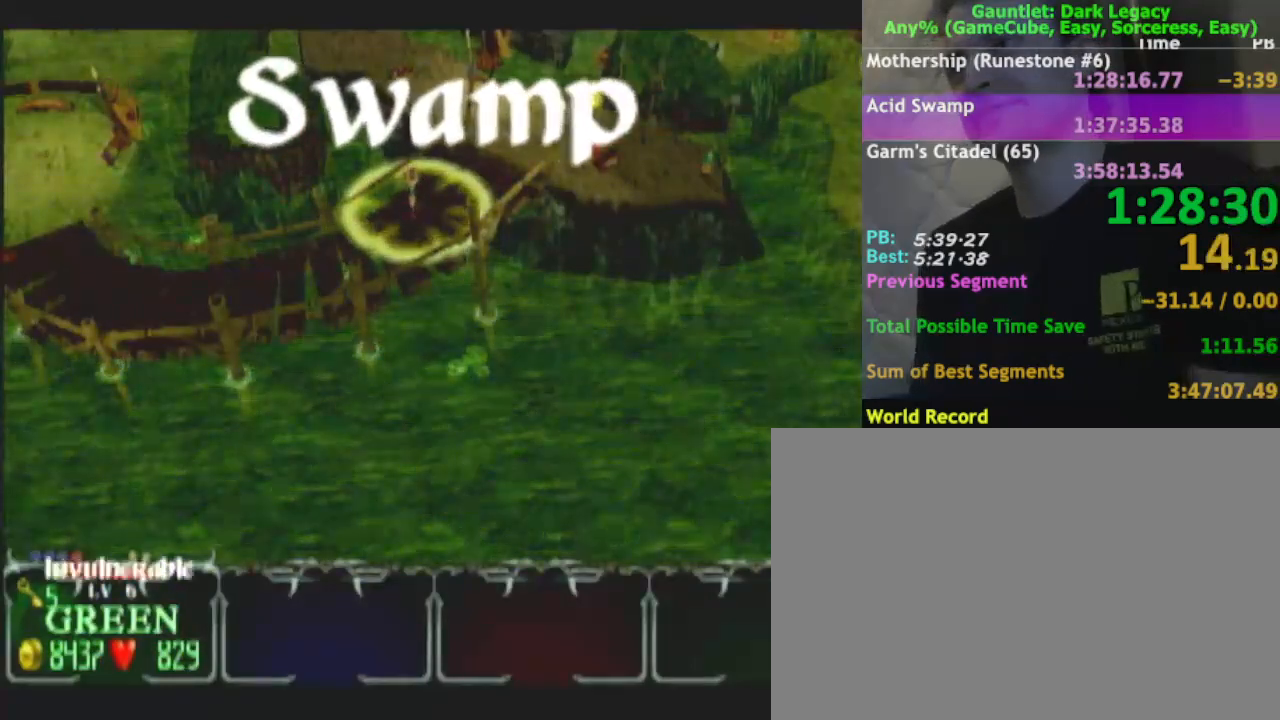
Gameplay with a controller (Nintendo layout); each line is a JSON object with the inputs held at the frame after it. "events" lists button and stick changes between this image and that frame as [ms after this image, input, new state], when the widget could be followed in between. Not read: L3 R3.
{"buttons": [], "left_stick": "up-right", "right_stick": "center", "events": [[217, "DPAD_LEFT", "down"], [350, "DPAD_LEFT", "up"]]}
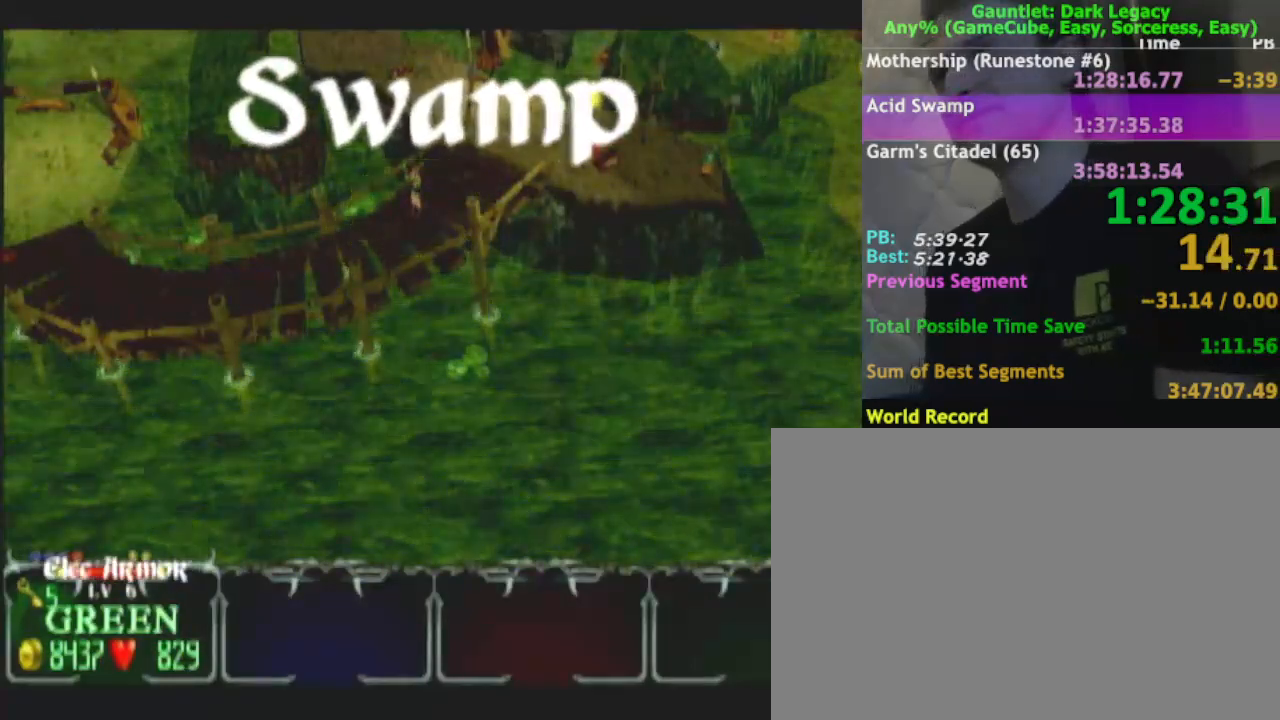
{"buttons": [], "left_stick": "up-right", "right_stick": "center", "events": [[233, "DPAD_LEFT", "down"], [317, "DPAD_LEFT", "up"]]}
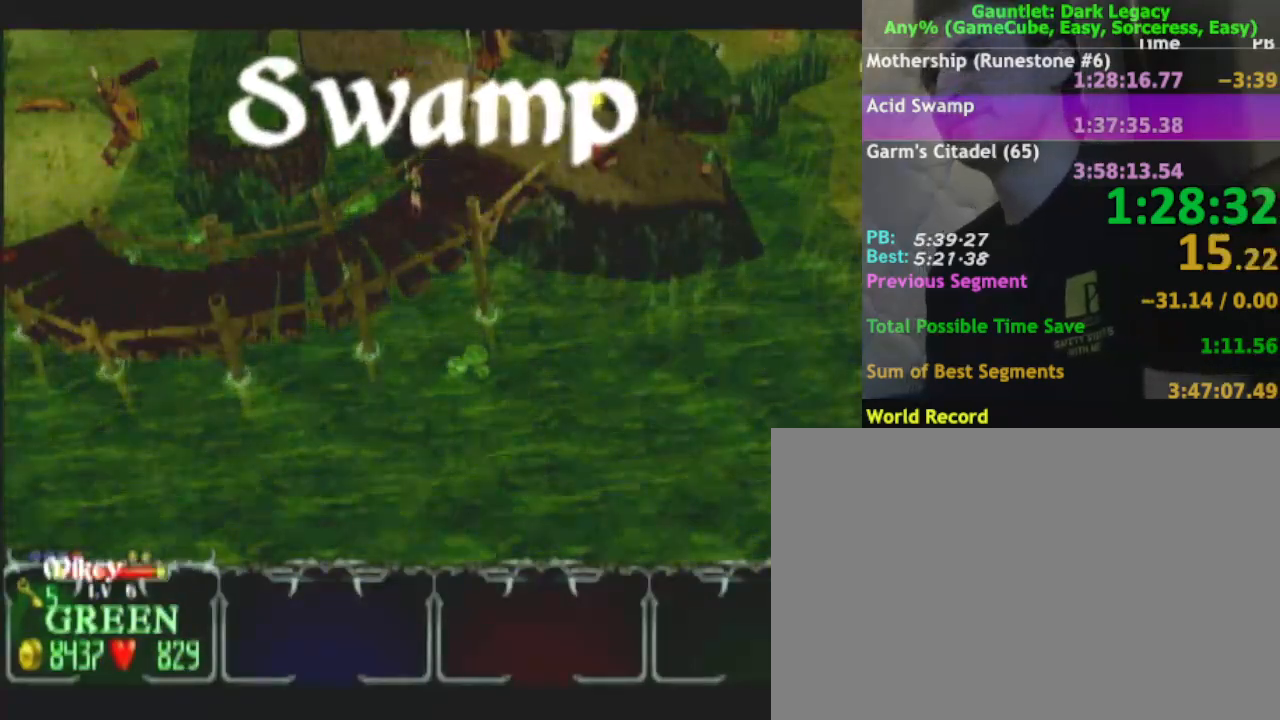
{"buttons": [], "left_stick": "up-right", "right_stick": "center", "events": [[117, "DPAD_UP", "down"], [283, "DPAD_UP", "up"]]}
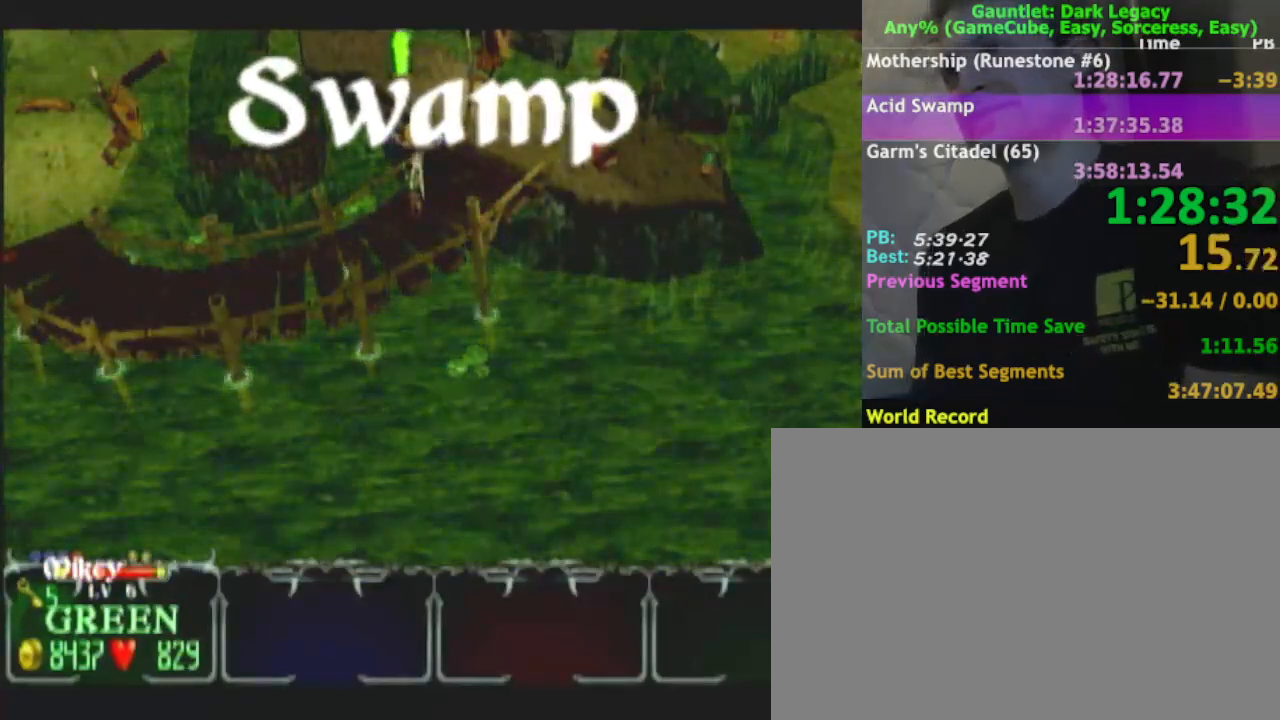
{"buttons": [], "left_stick": "up-right", "right_stick": "center", "events": []}
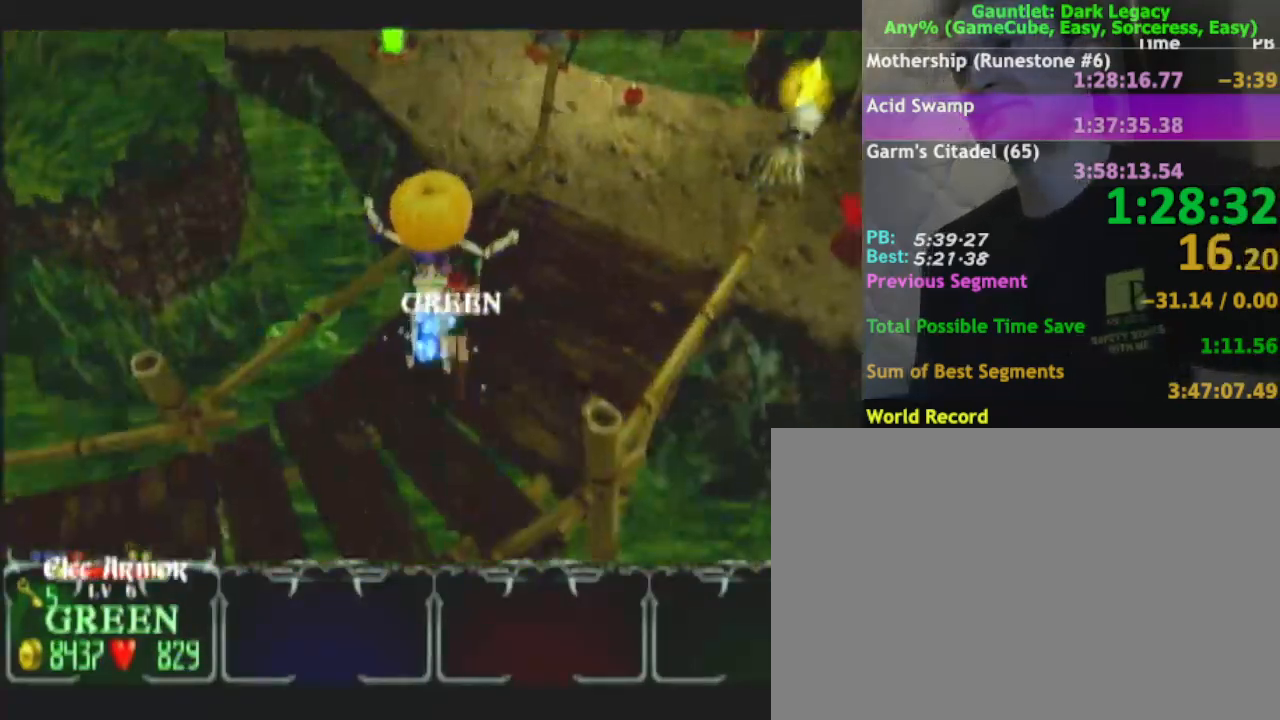
{"buttons": [], "left_stick": "up-right", "right_stick": "center", "events": []}
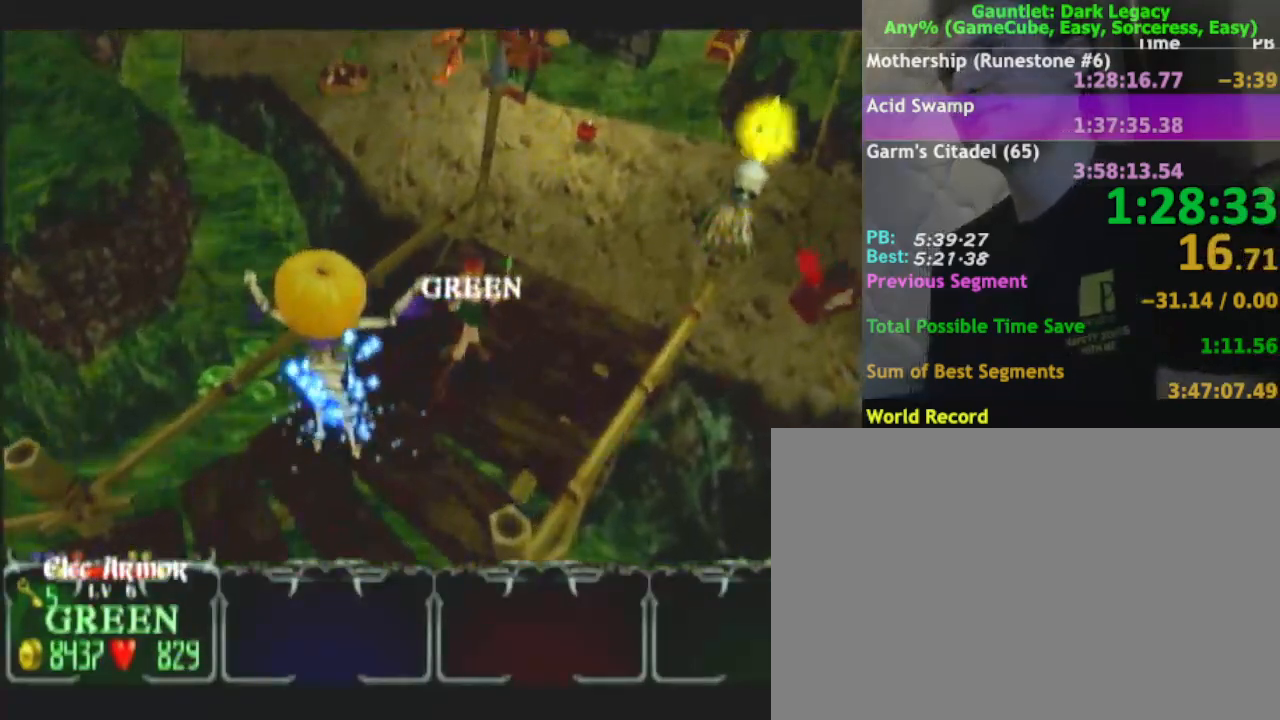
{"buttons": [], "left_stick": "up", "right_stick": "center", "events": [[367, "left_stick", "up"]]}
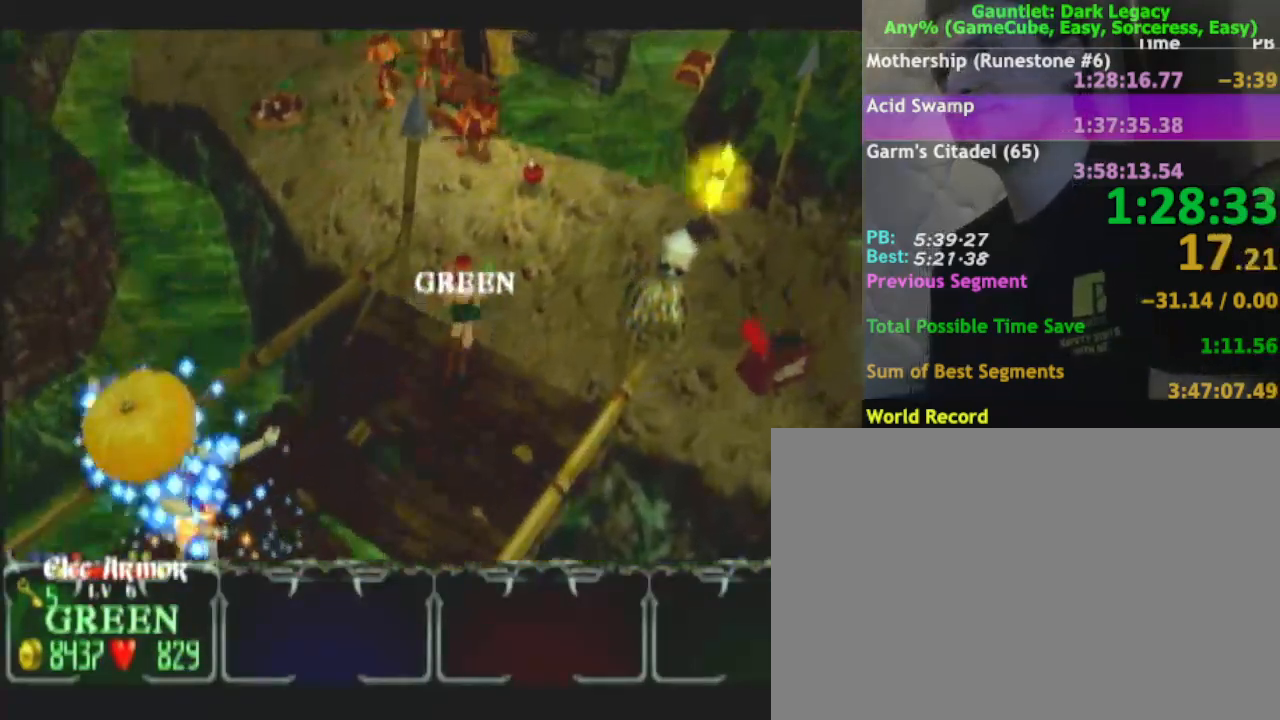
{"buttons": [], "left_stick": "up-left", "right_stick": "center", "events": [[483, "left_stick", "up-left"]]}
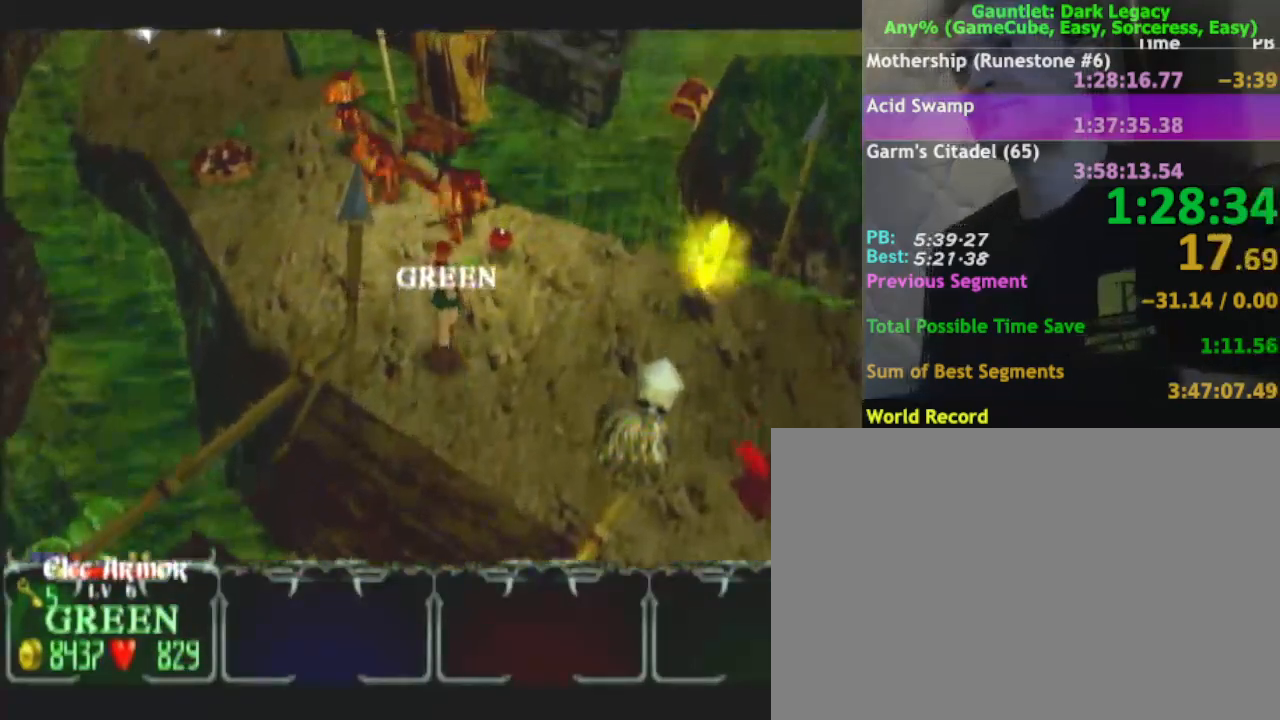
{"buttons": [], "left_stick": "up-left", "right_stick": "center", "events": []}
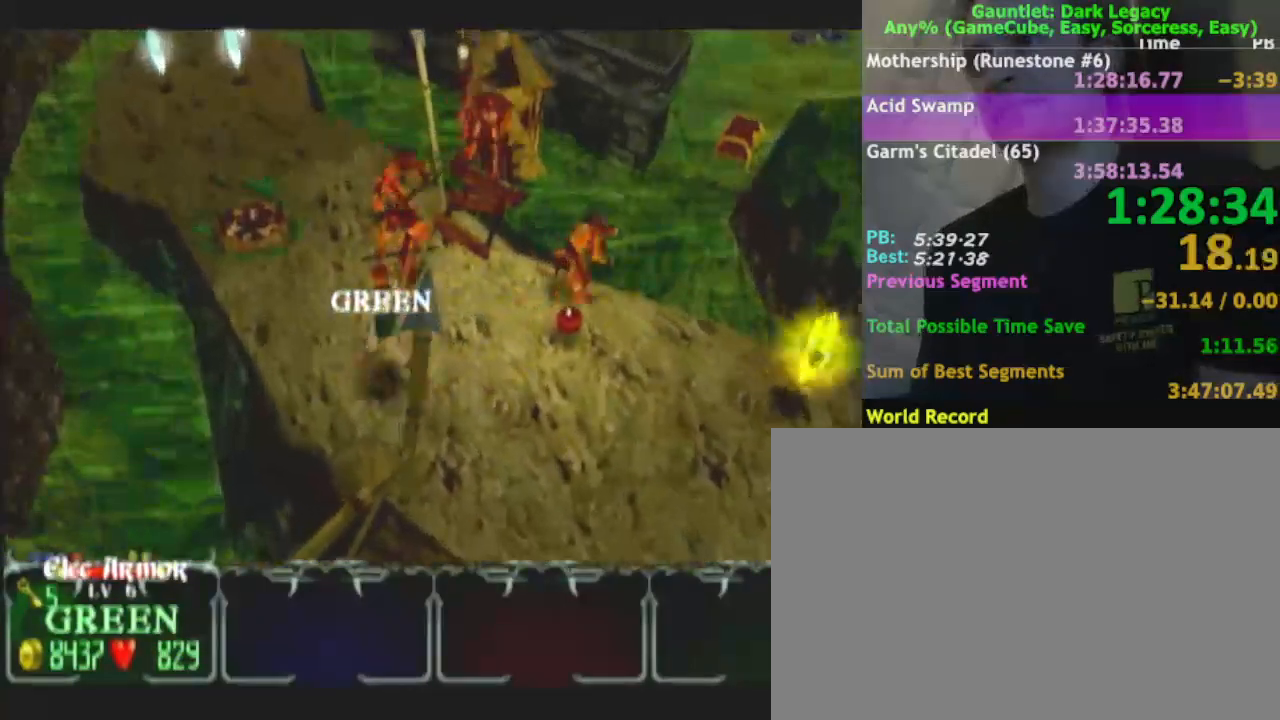
{"buttons": [], "left_stick": "up-right", "right_stick": "center", "events": [[317, "left_stick", "up"], [450, "left_stick", "up-right"]]}
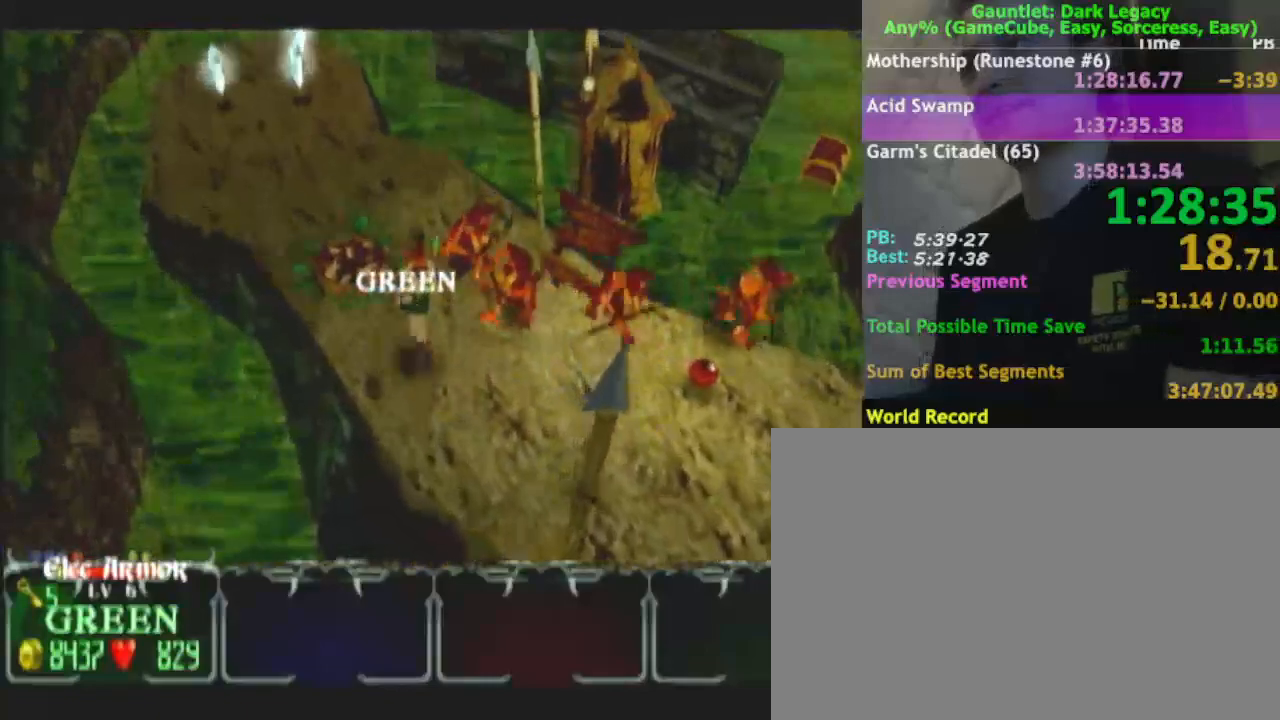
{"buttons": [], "left_stick": "up-left", "right_stick": "center", "events": [[100, "left_stick", "up"], [433, "left_stick", "up-left"]]}
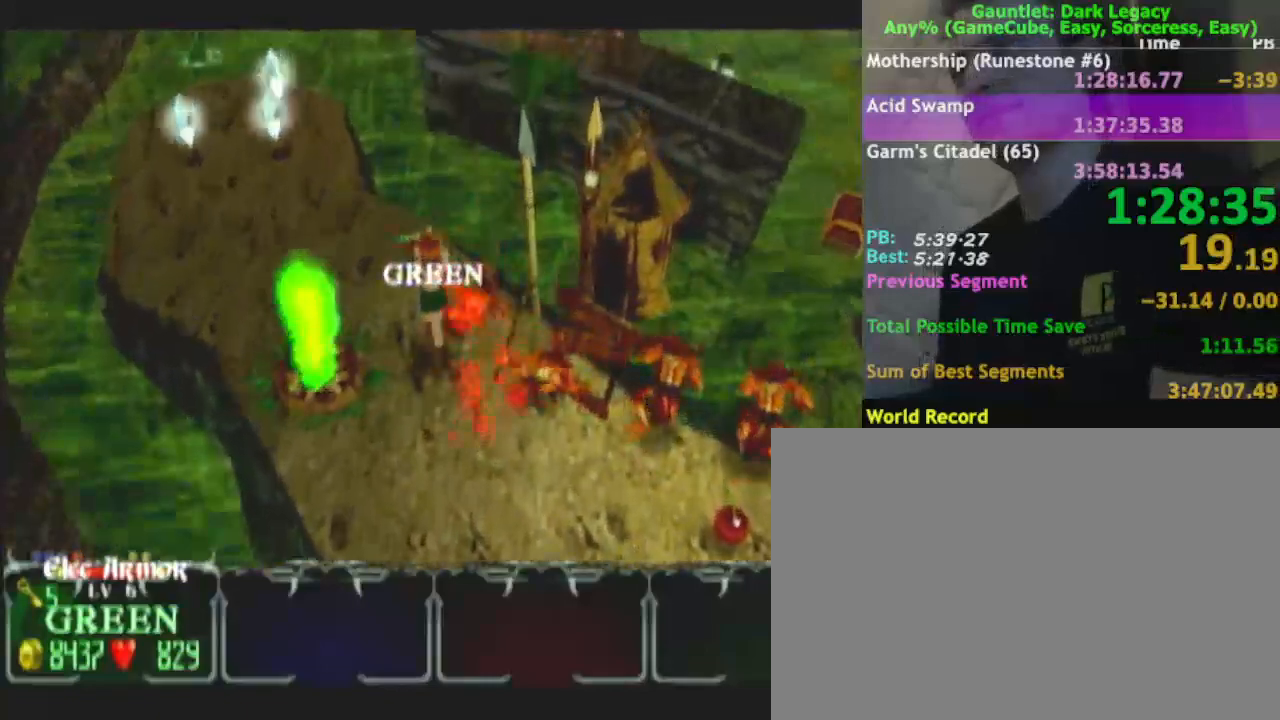
{"buttons": [], "left_stick": "up-left", "right_stick": "center", "events": []}
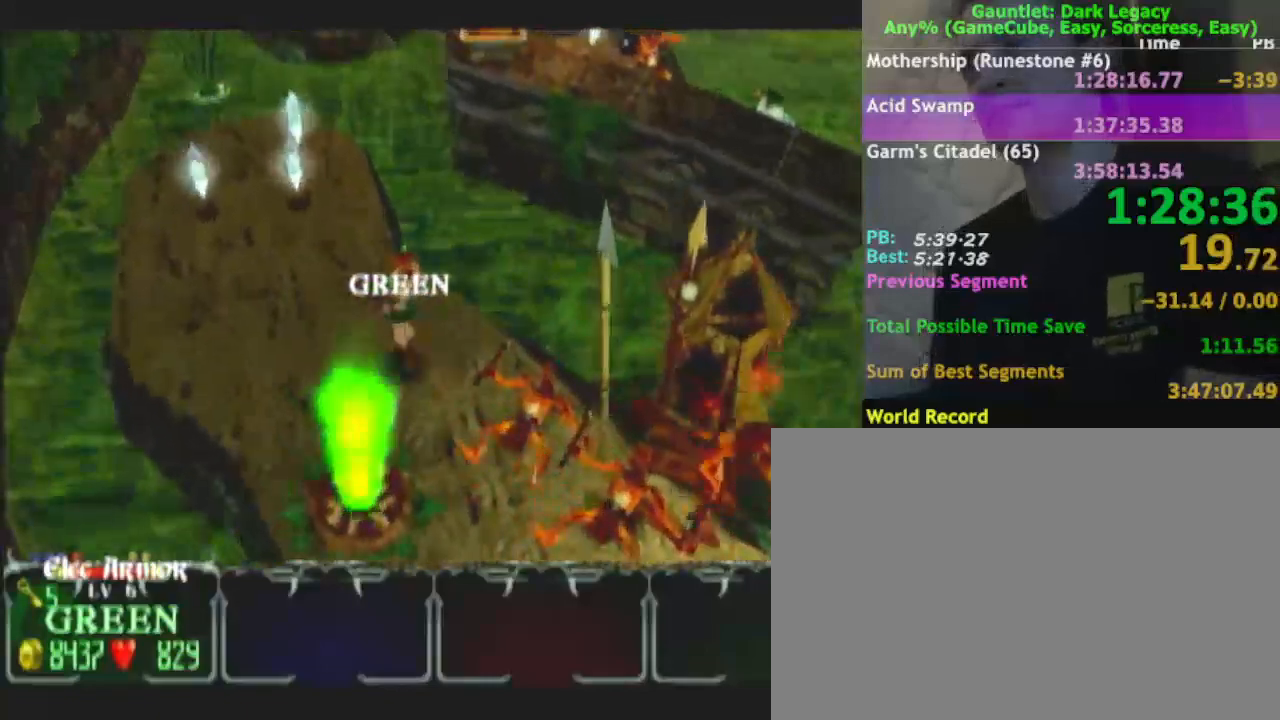
{"buttons": [], "left_stick": "up-left", "right_stick": "center", "events": []}
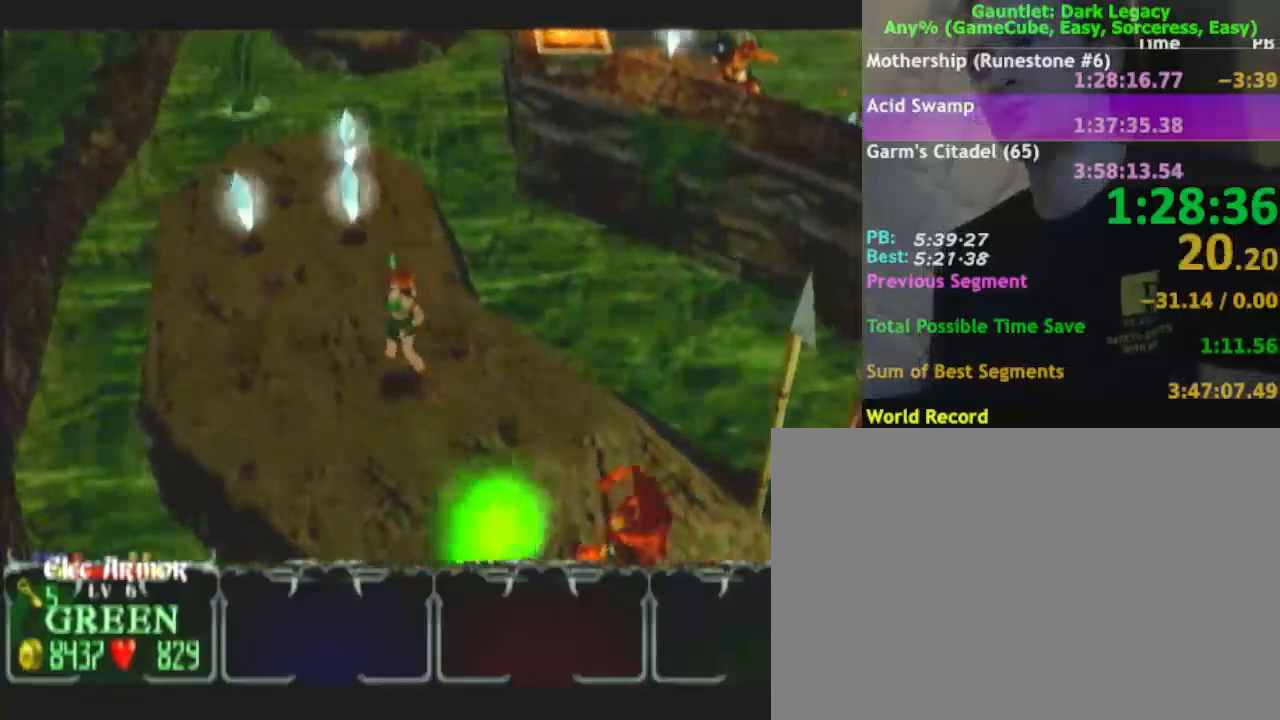
{"buttons": [], "left_stick": "up-left", "right_stick": "center", "events": []}
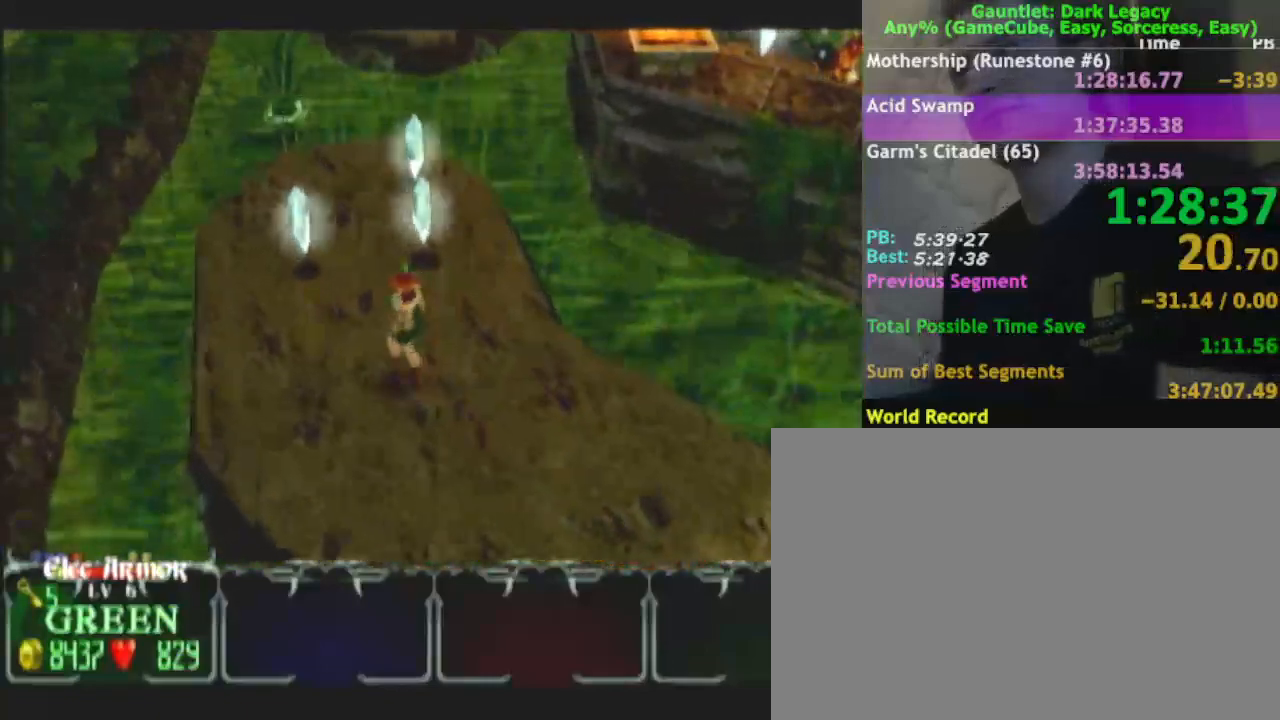
{"buttons": [], "left_stick": "up-right", "right_stick": "center", "events": [[467, "left_stick", "up-right"]]}